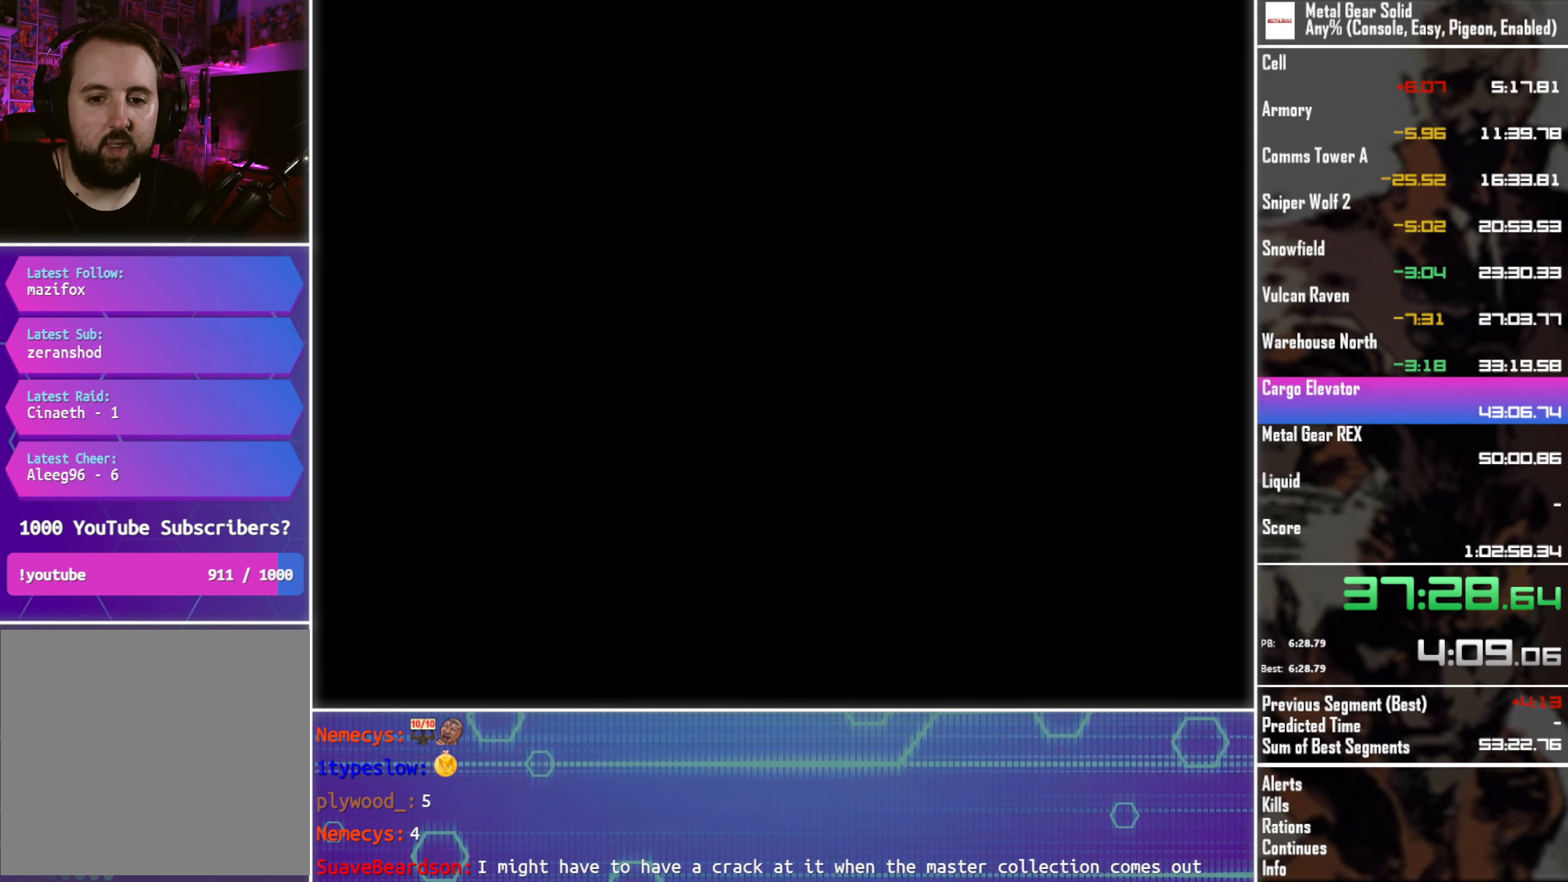
Gameplay with a controller (PlayStation layout); each line is a JSON object with the inputs held at the frame after it. "events" lists button and stick changes between this image and that frame as [ms after this image, input, new state], when the widget could be followed in between. Not read: R3 right_stick.
{"buttons": ["DPAD_LEFT"], "left_stick": "center", "events": [[500, "DPAD_LEFT", "down"]]}
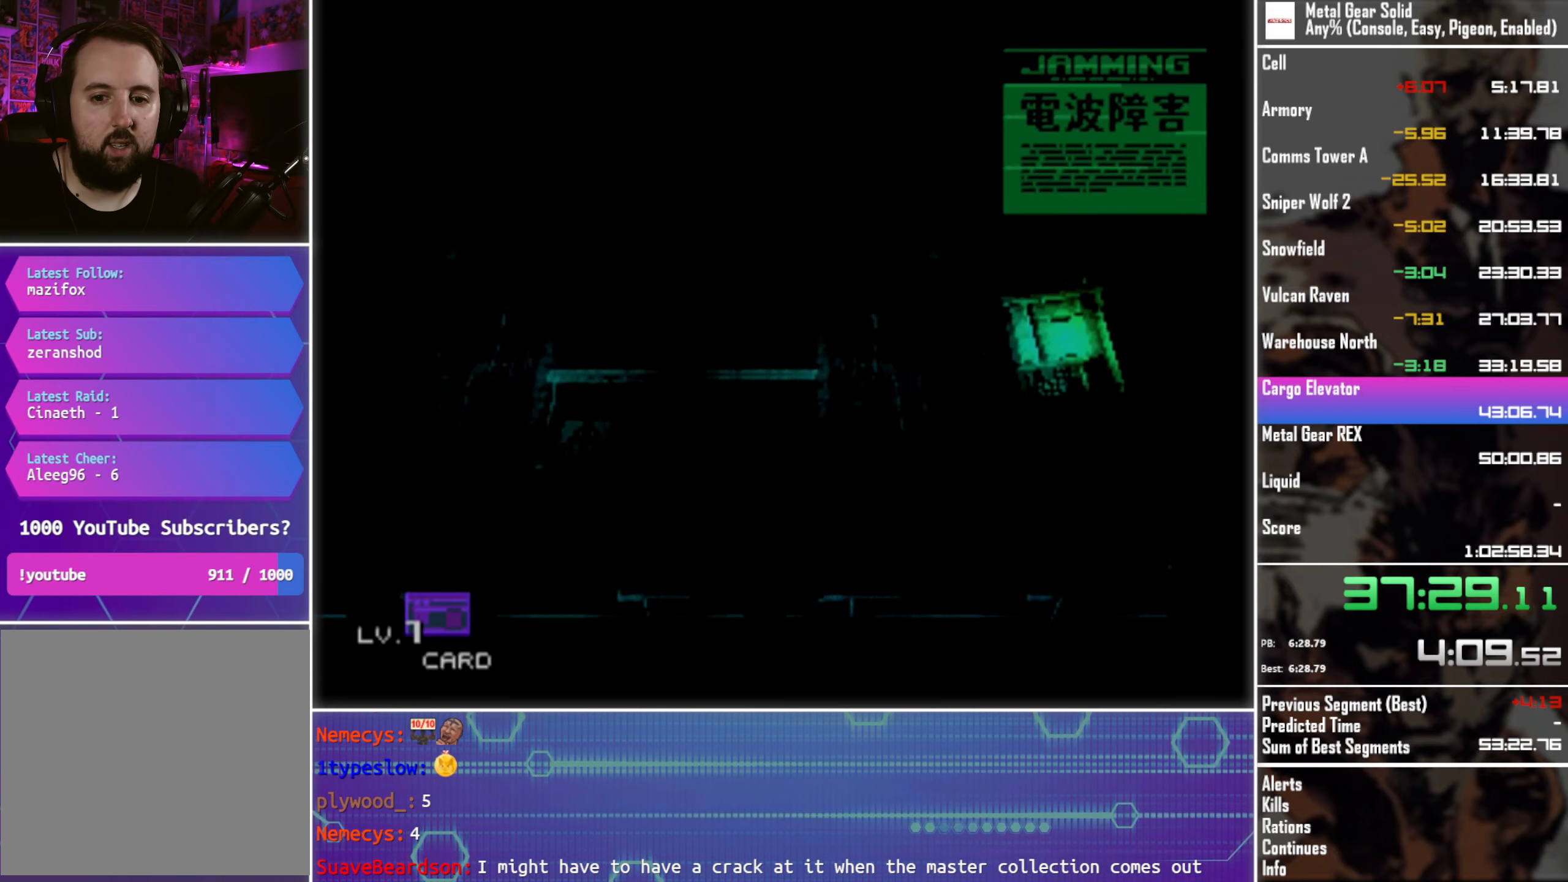
{"buttons": ["DPAD_LEFT"], "left_stick": "center", "events": [[200, "R1", "down"], [300, "R1", "up"]]}
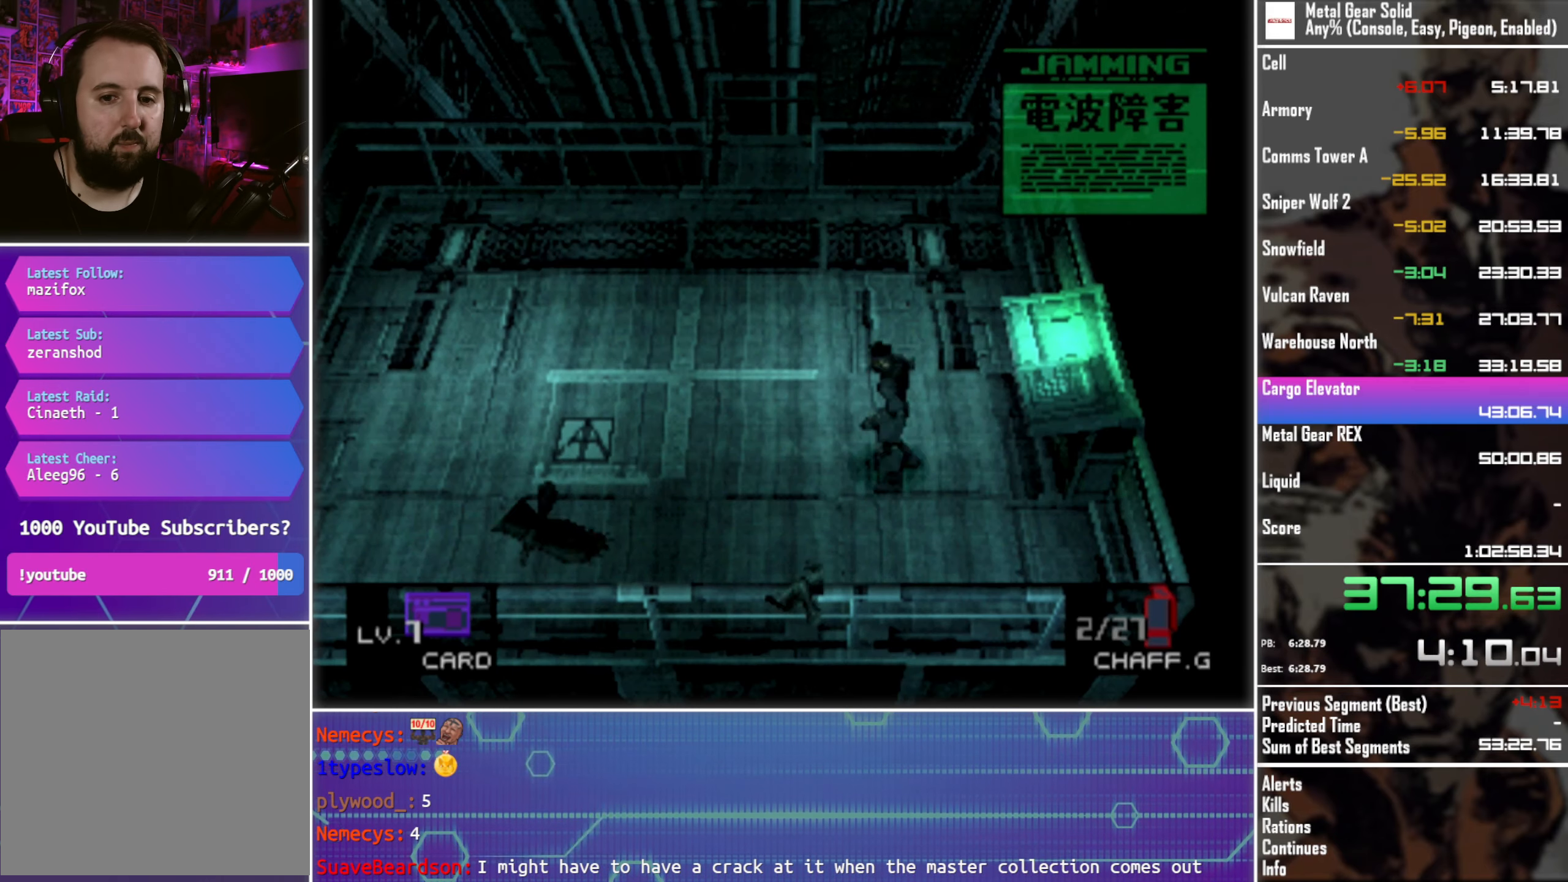
{"buttons": ["DPAD_UP", "DPAD_RIGHT"], "left_stick": "center", "events": [[216, "DPAD_UP", "down"], [316, "DPAD_LEFT", "up"], [383, "DPAD_RIGHT", "down"]]}
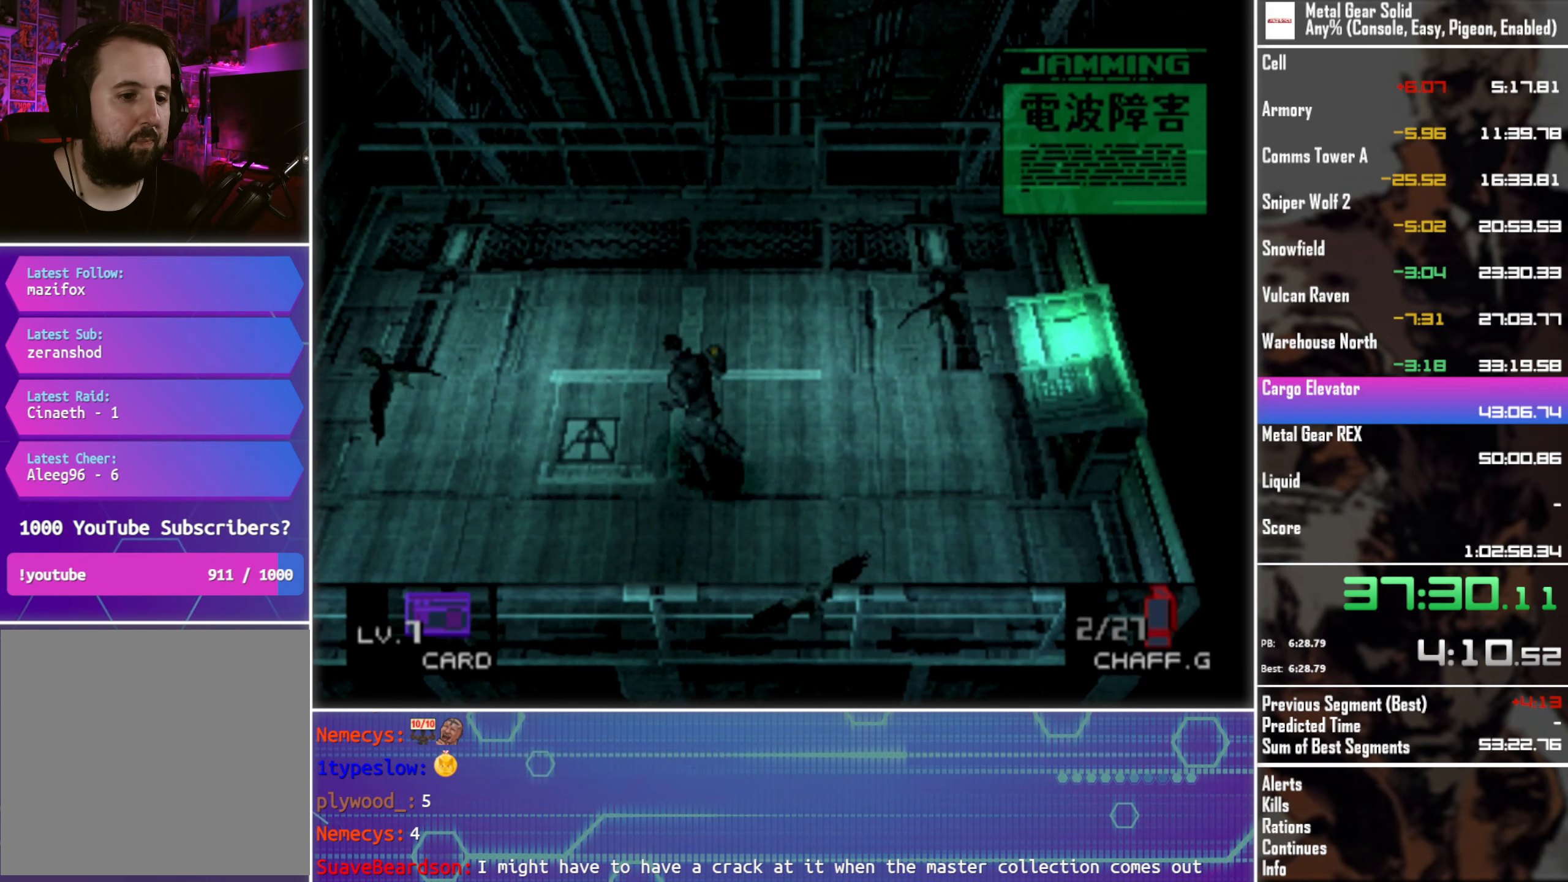
{"buttons": [], "left_stick": "center", "events": [[83, "DPAD_UP", "up"], [100, "DPAD_RIGHT", "up"], [100, "DPAD_UP", "down"], [116, "DPAD_LEFT", "down"], [116, "DPAD_UP", "up"], [350, "DPAD_LEFT", "up"]]}
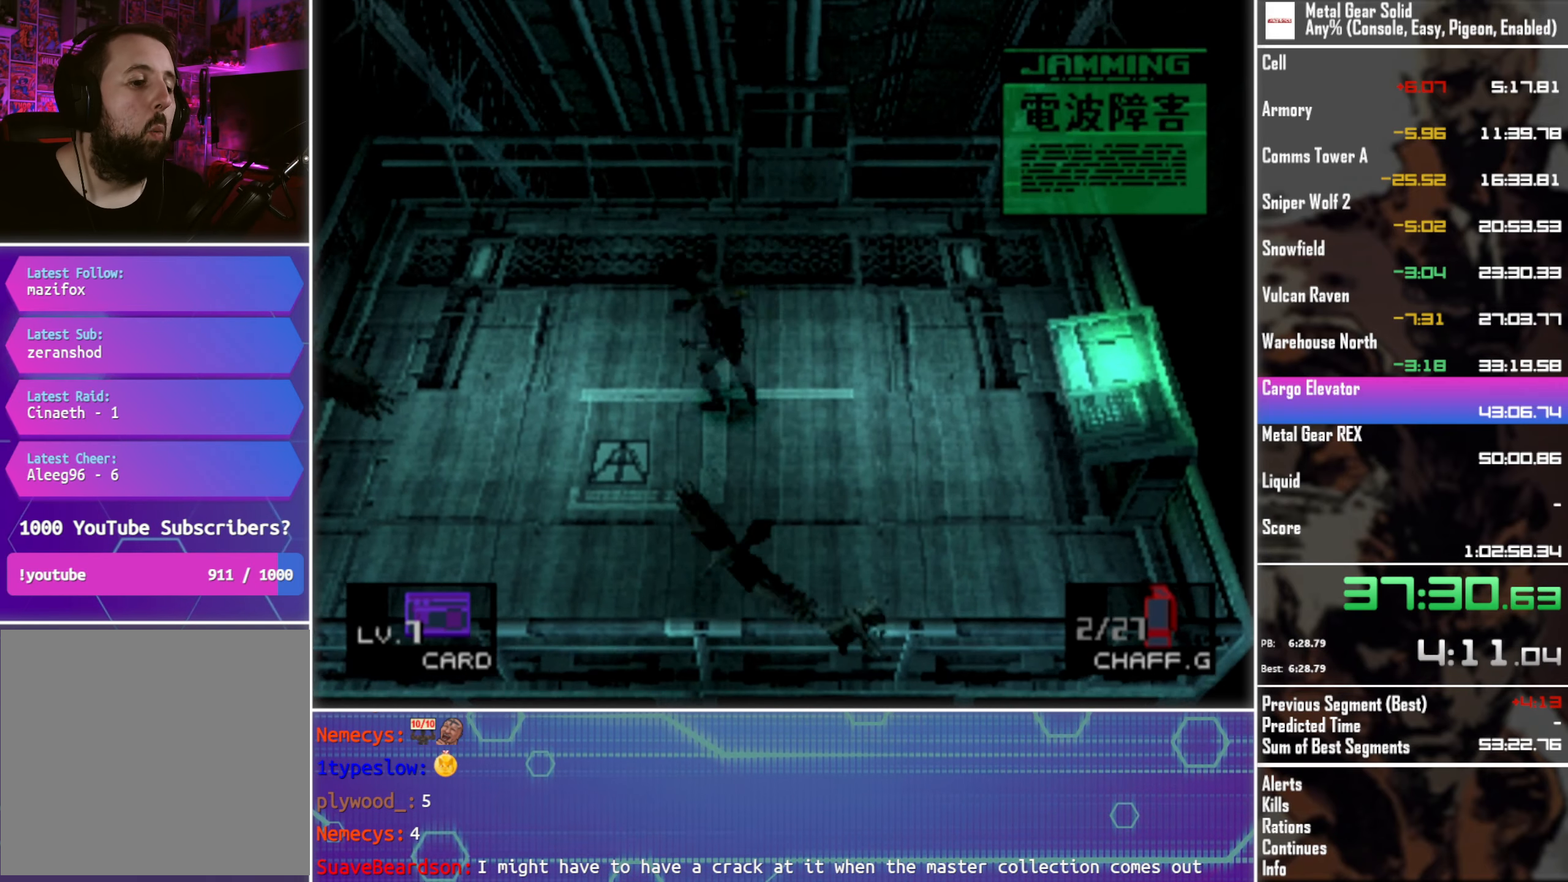
{"buttons": [], "left_stick": "center", "events": []}
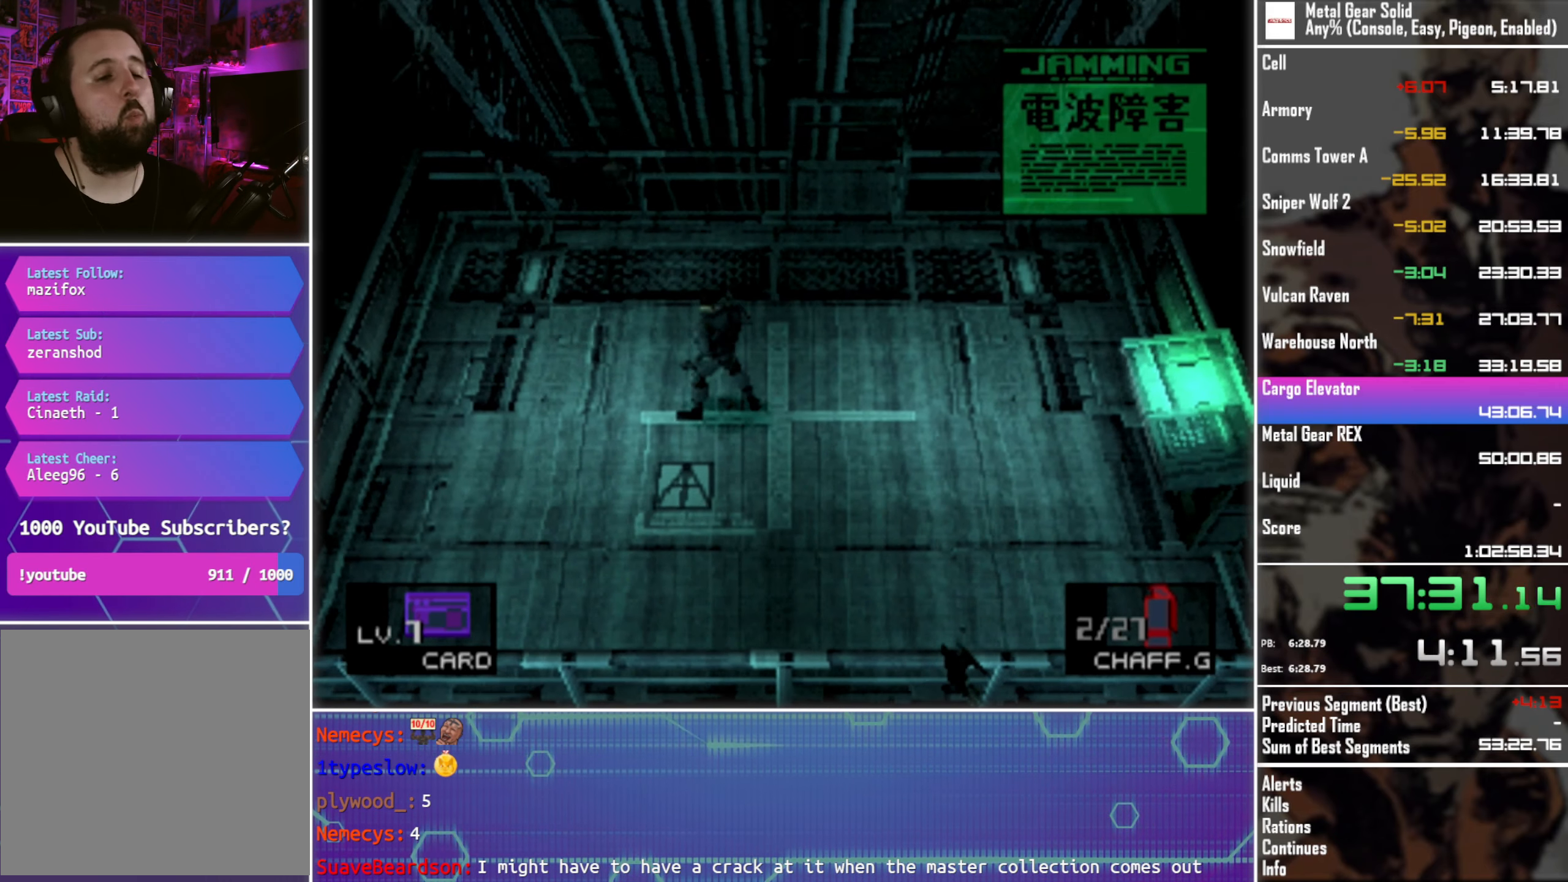
{"buttons": [], "left_stick": "center", "events": []}
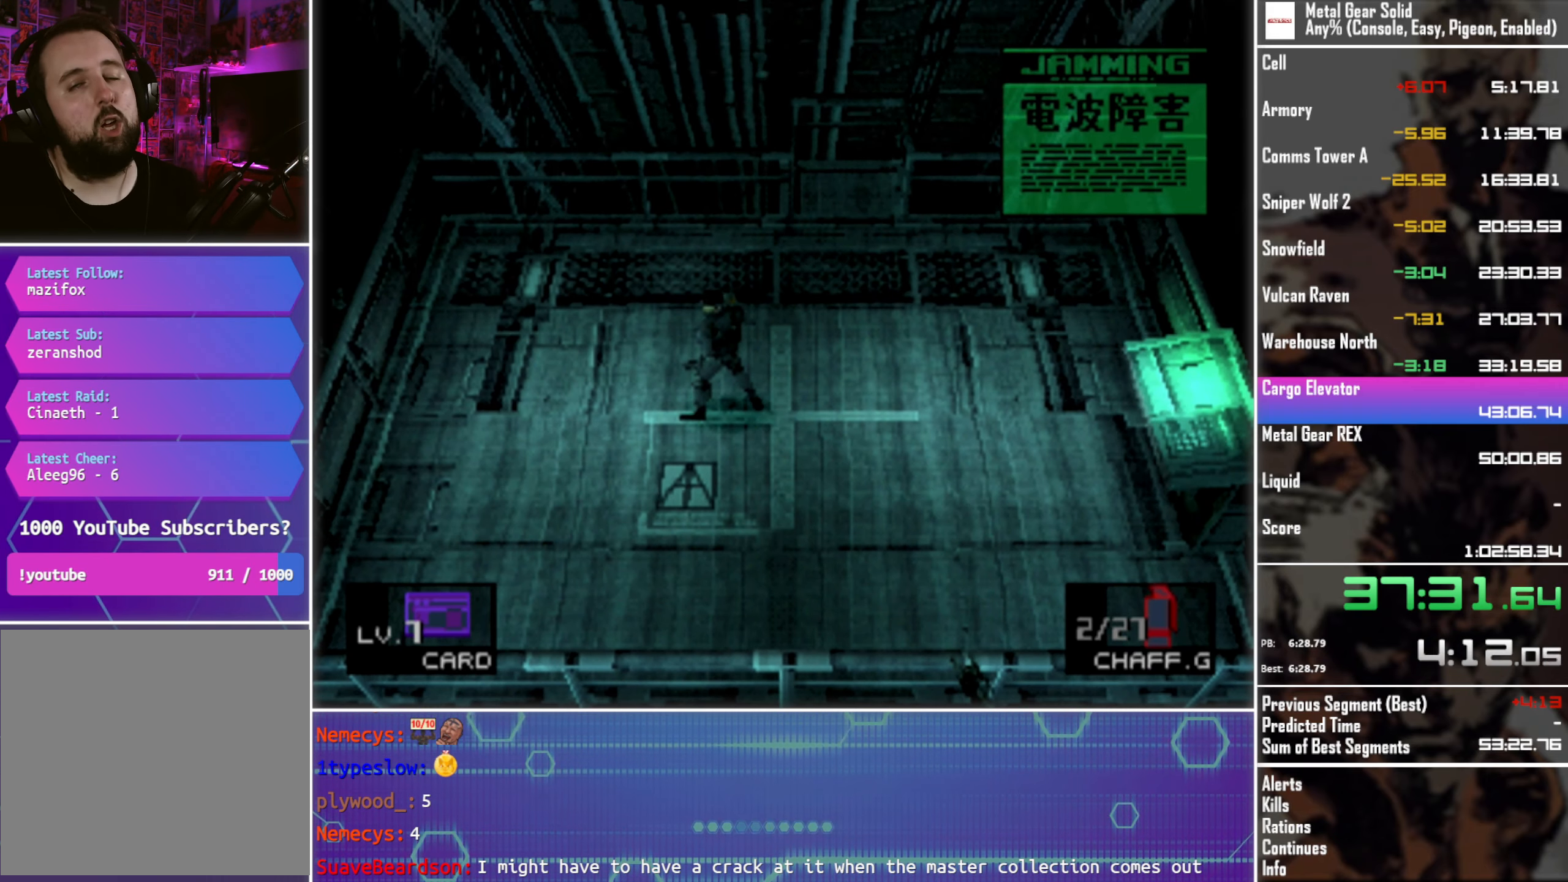
{"buttons": ["DPAD_RIGHT"], "left_stick": "center", "events": [[433, "DPAD_RIGHT", "down"]]}
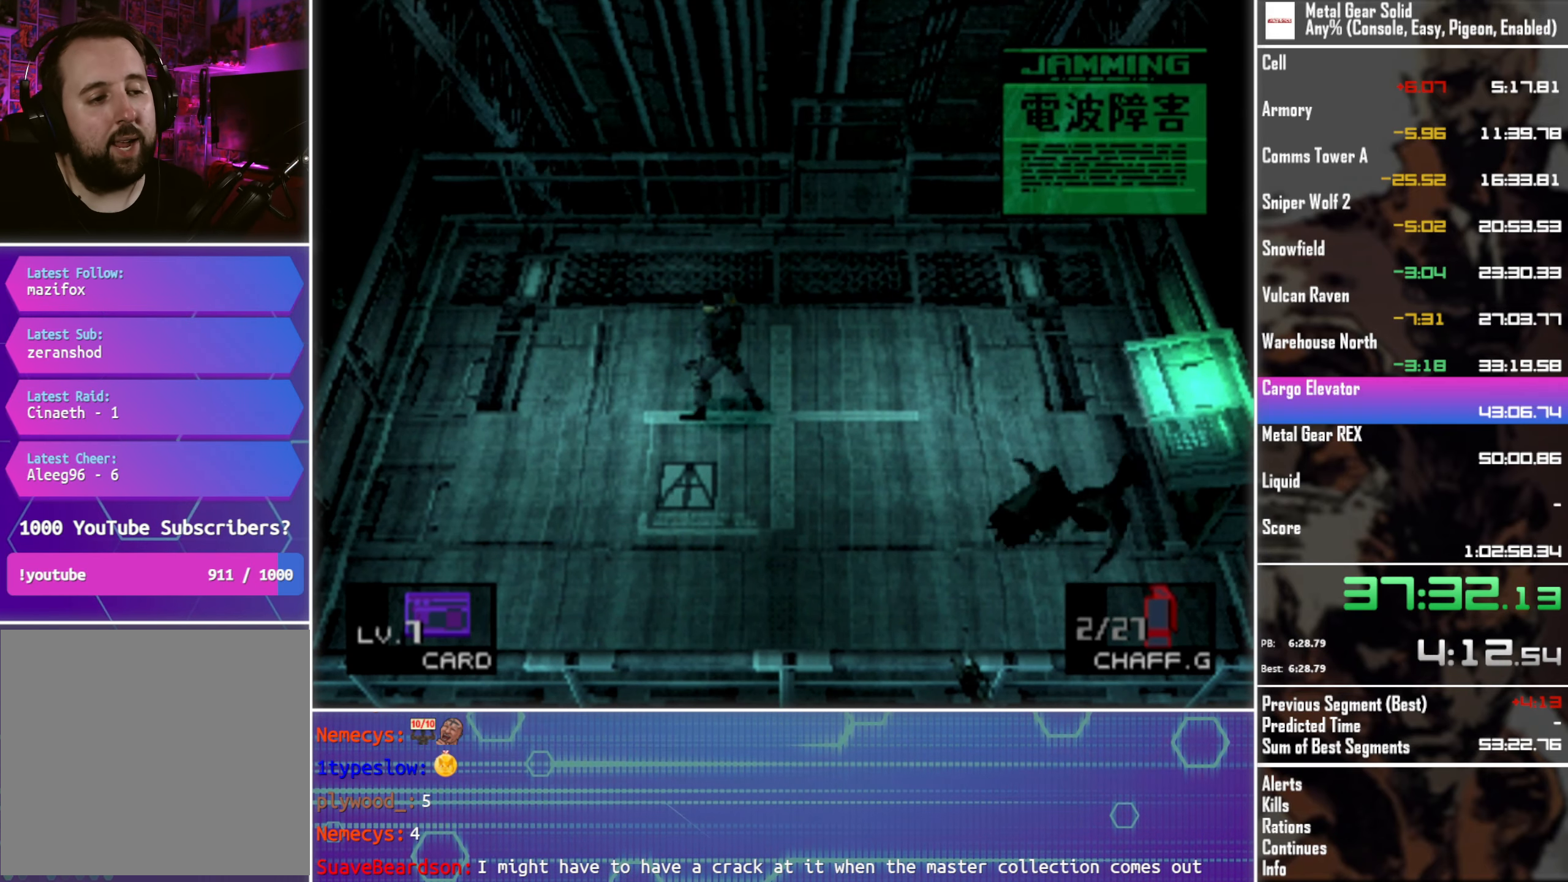
{"buttons": ["DPAD_DOWN"], "left_stick": "center", "events": [[83, "DPAD_DOWN", "down"], [250, "DPAD_RIGHT", "up"]]}
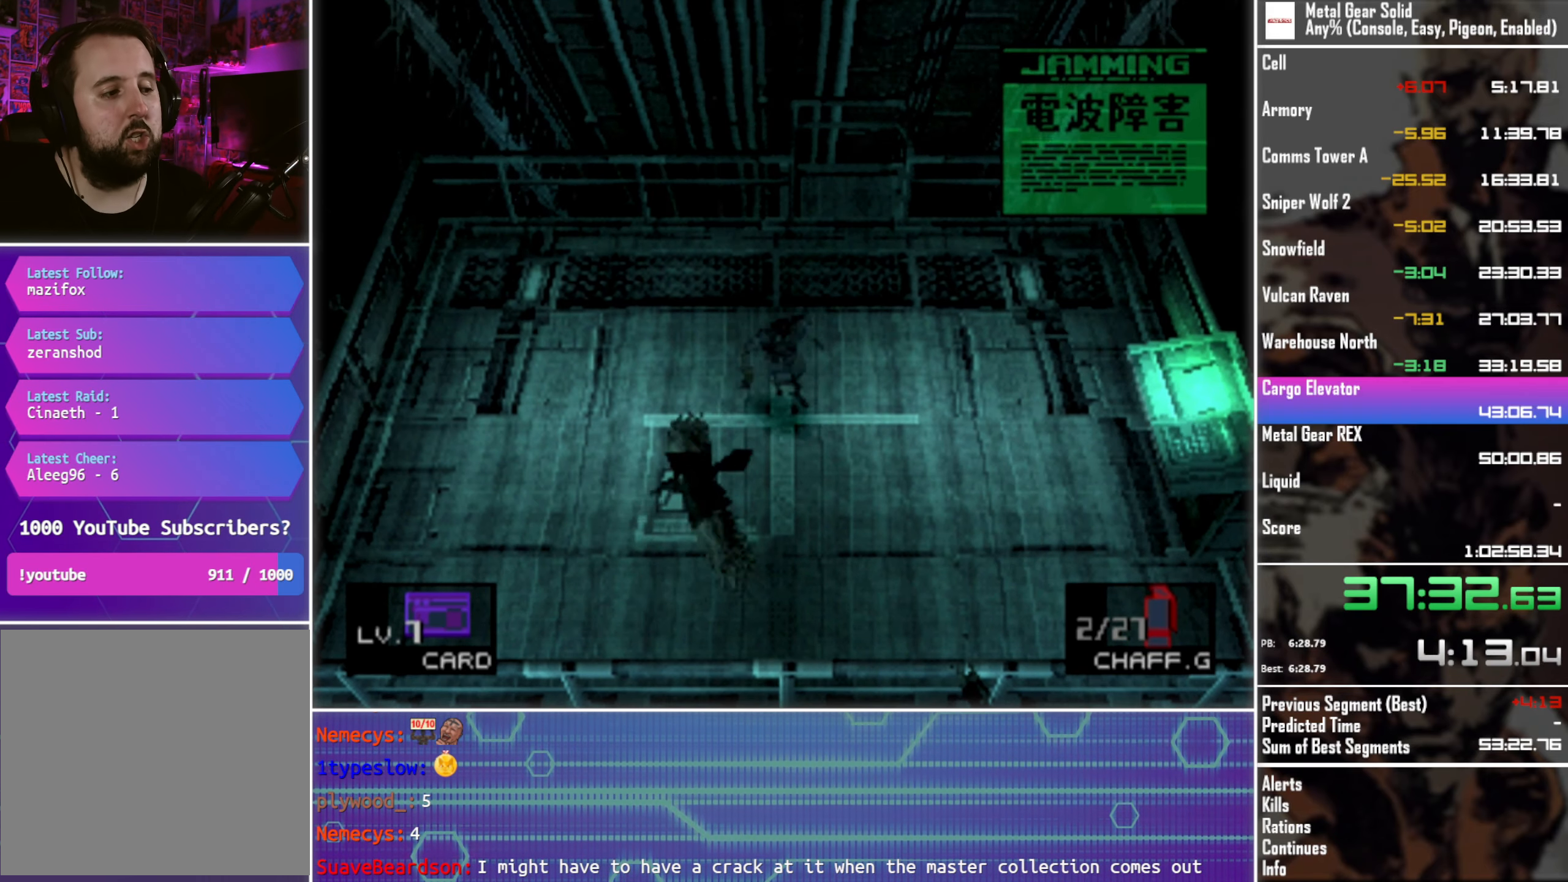
{"buttons": ["DPAD_DOWN"], "left_stick": "center", "events": [[166, "DPAD_RIGHT", "down"], [233, "DPAD_DOWN", "up"], [366, "DPAD_DOWN", "down"], [483, "DPAD_RIGHT", "up"]]}
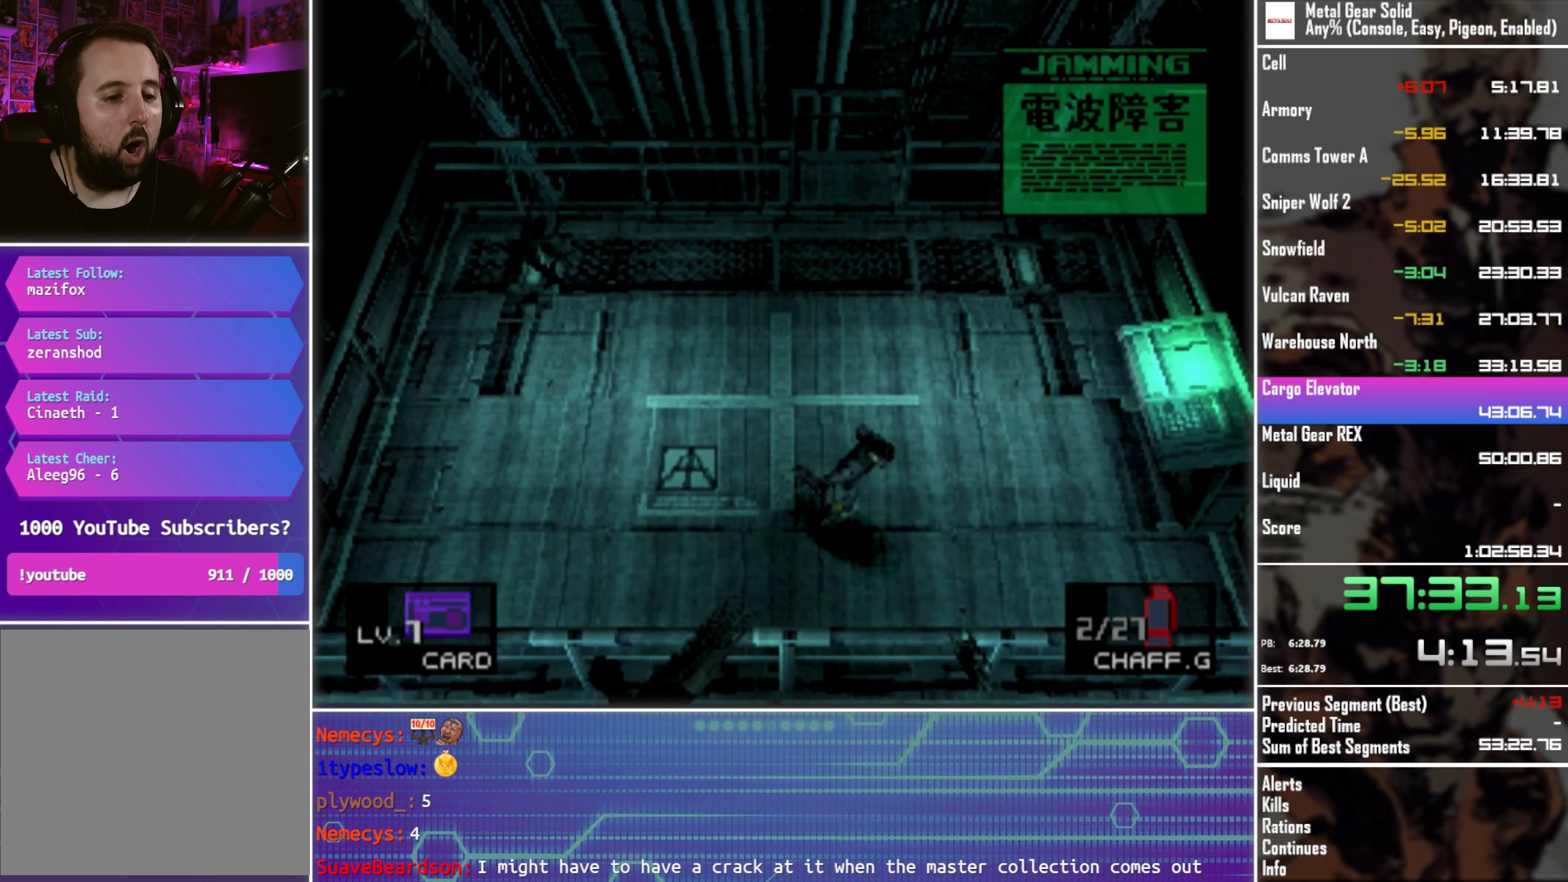
{"buttons": [], "left_stick": "center", "events": [[333, "DPAD_DOWN", "up"]]}
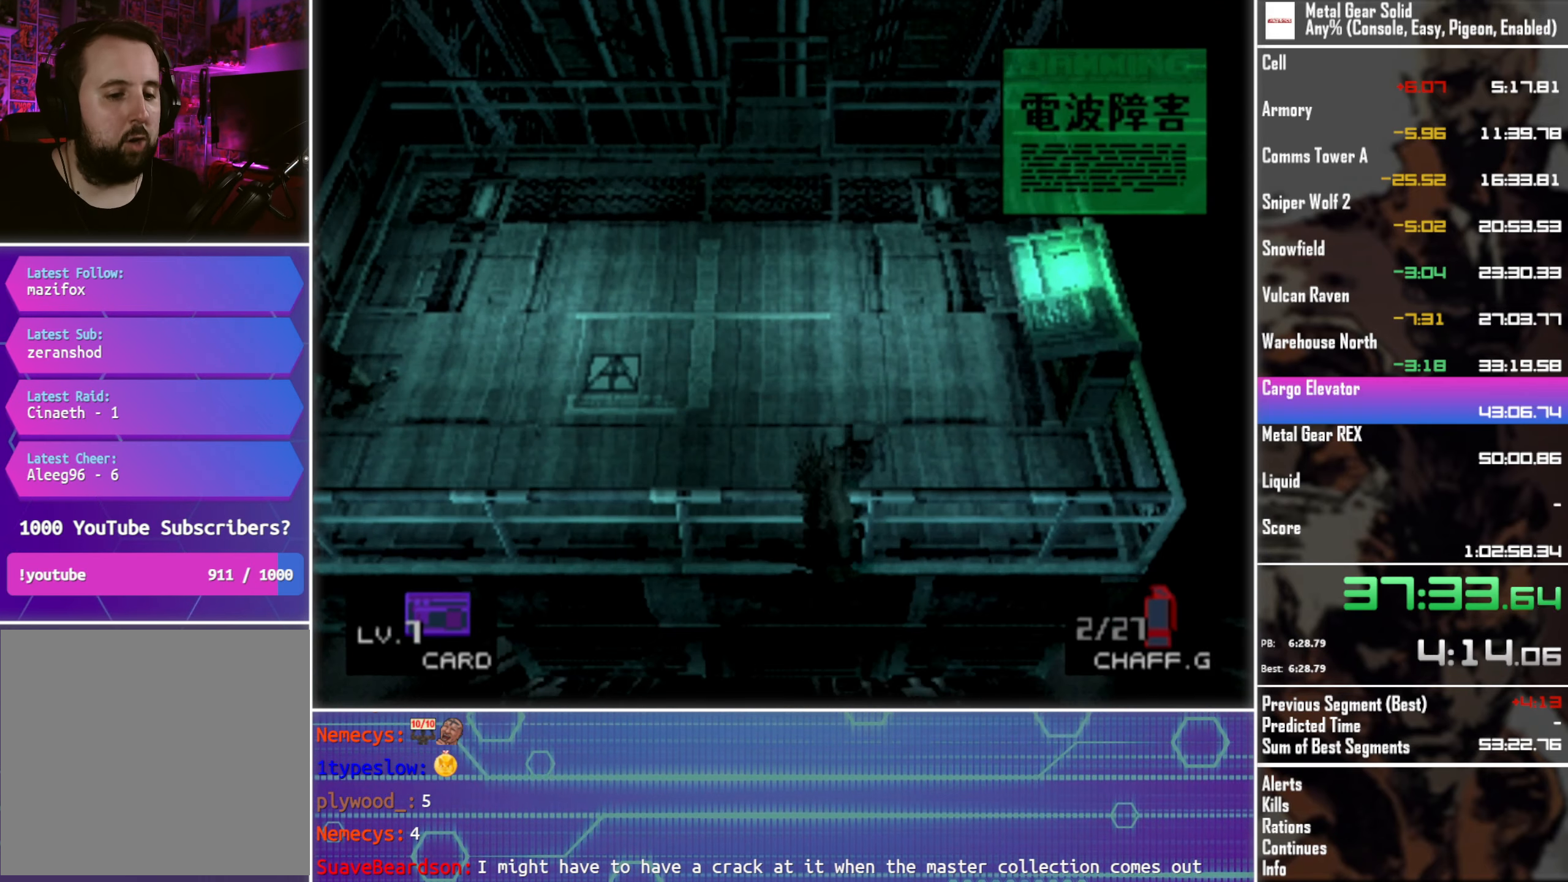
{"buttons": ["DPAD_LEFT"], "left_stick": "center", "events": [[217, "DPAD_LEFT", "down"]]}
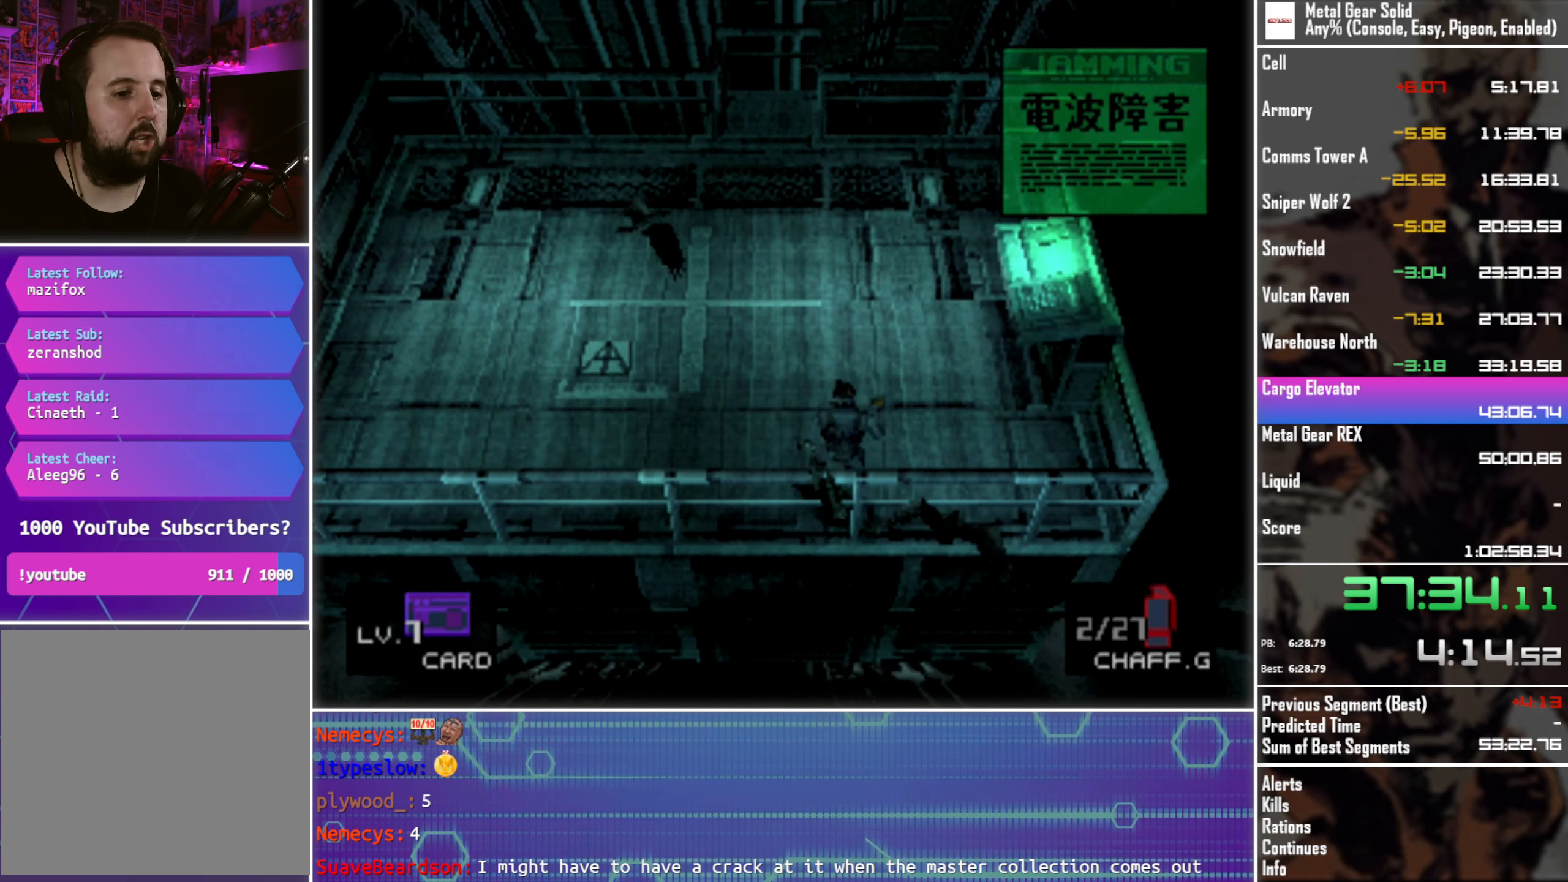
{"buttons": ["DPAD_UP", "DPAD_LEFT"], "left_stick": "center", "events": [[500, "DPAD_UP", "down"]]}
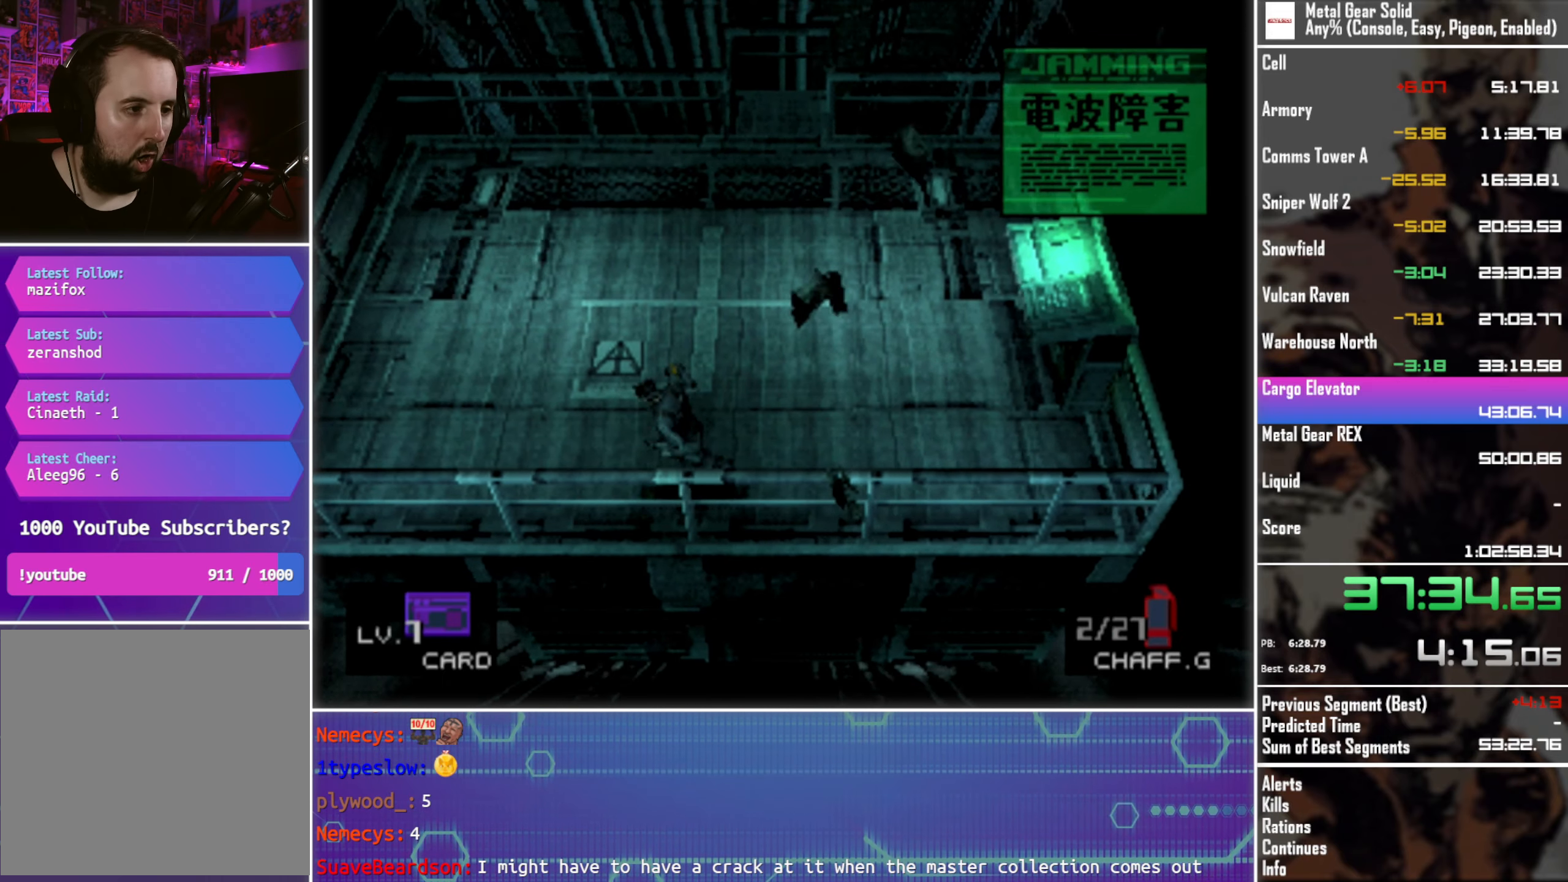
{"buttons": ["DPAD_UP", "DPAD_LEFT"], "left_stick": "center", "events": []}
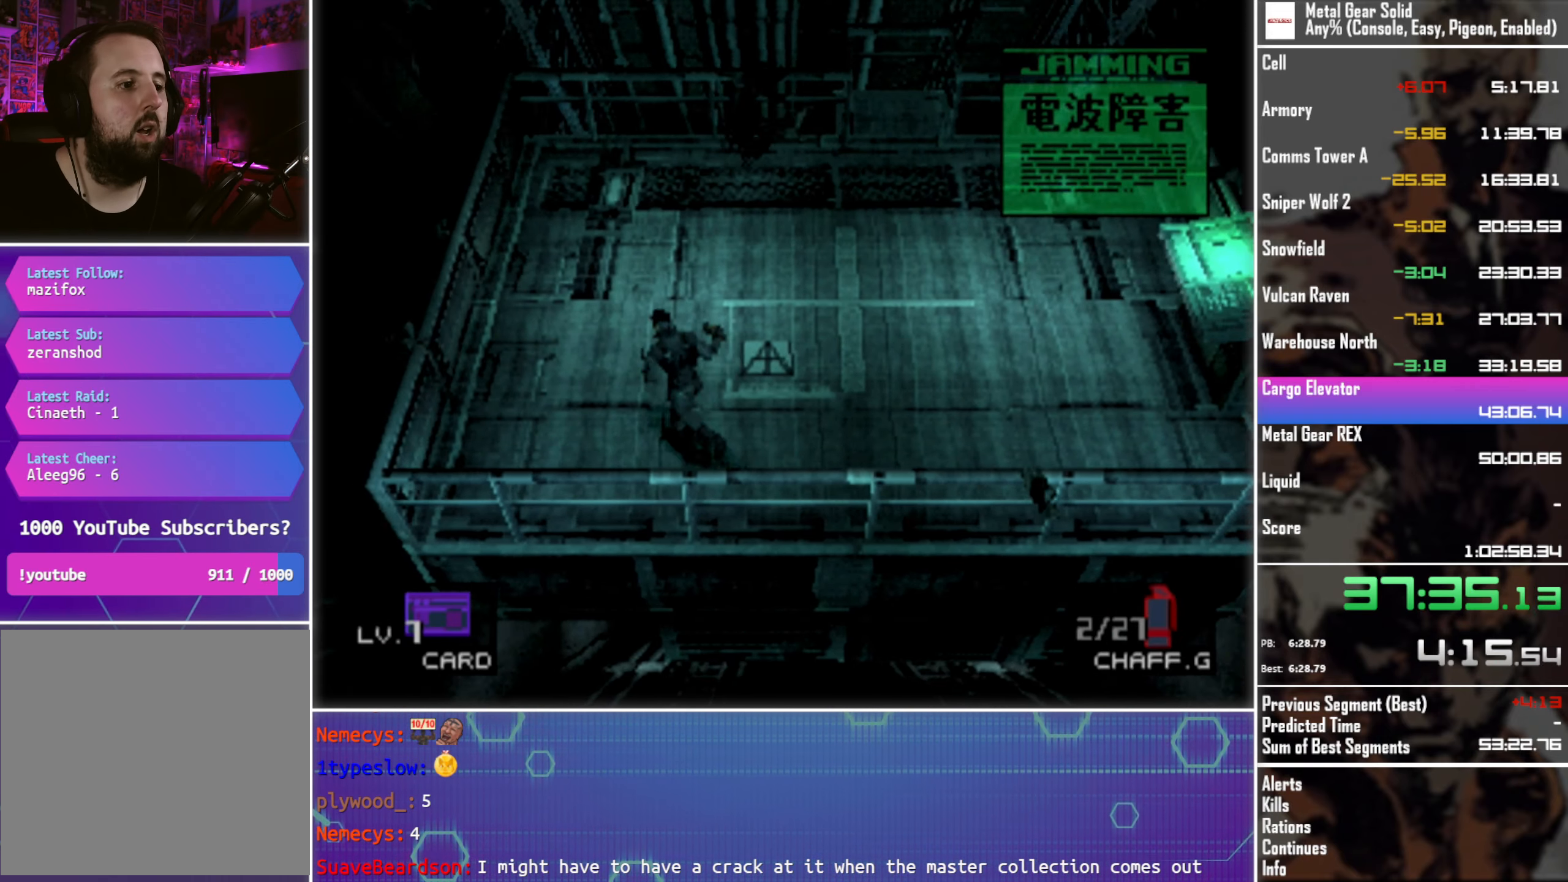
{"buttons": [], "left_stick": "center", "events": [[317, "DPAD_UP", "up"], [483, "DPAD_LEFT", "up"]]}
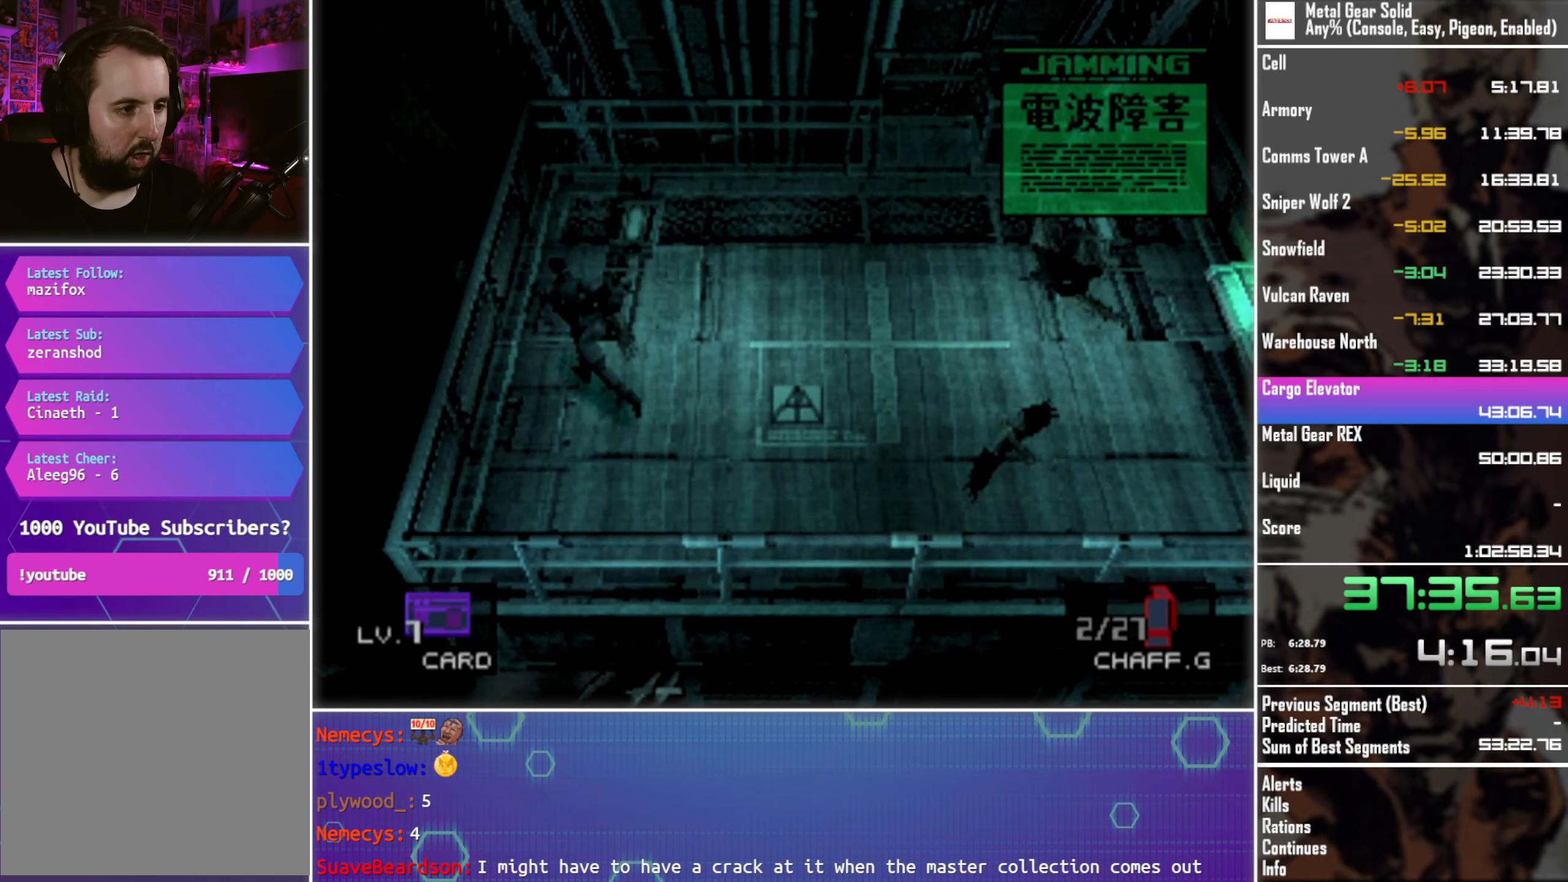
{"buttons": ["DPAD_RIGHT"], "left_stick": "center", "events": [[83, "CIRCLE", "down"], [217, "CIRCLE", "up"], [483, "DPAD_RIGHT", "down"]]}
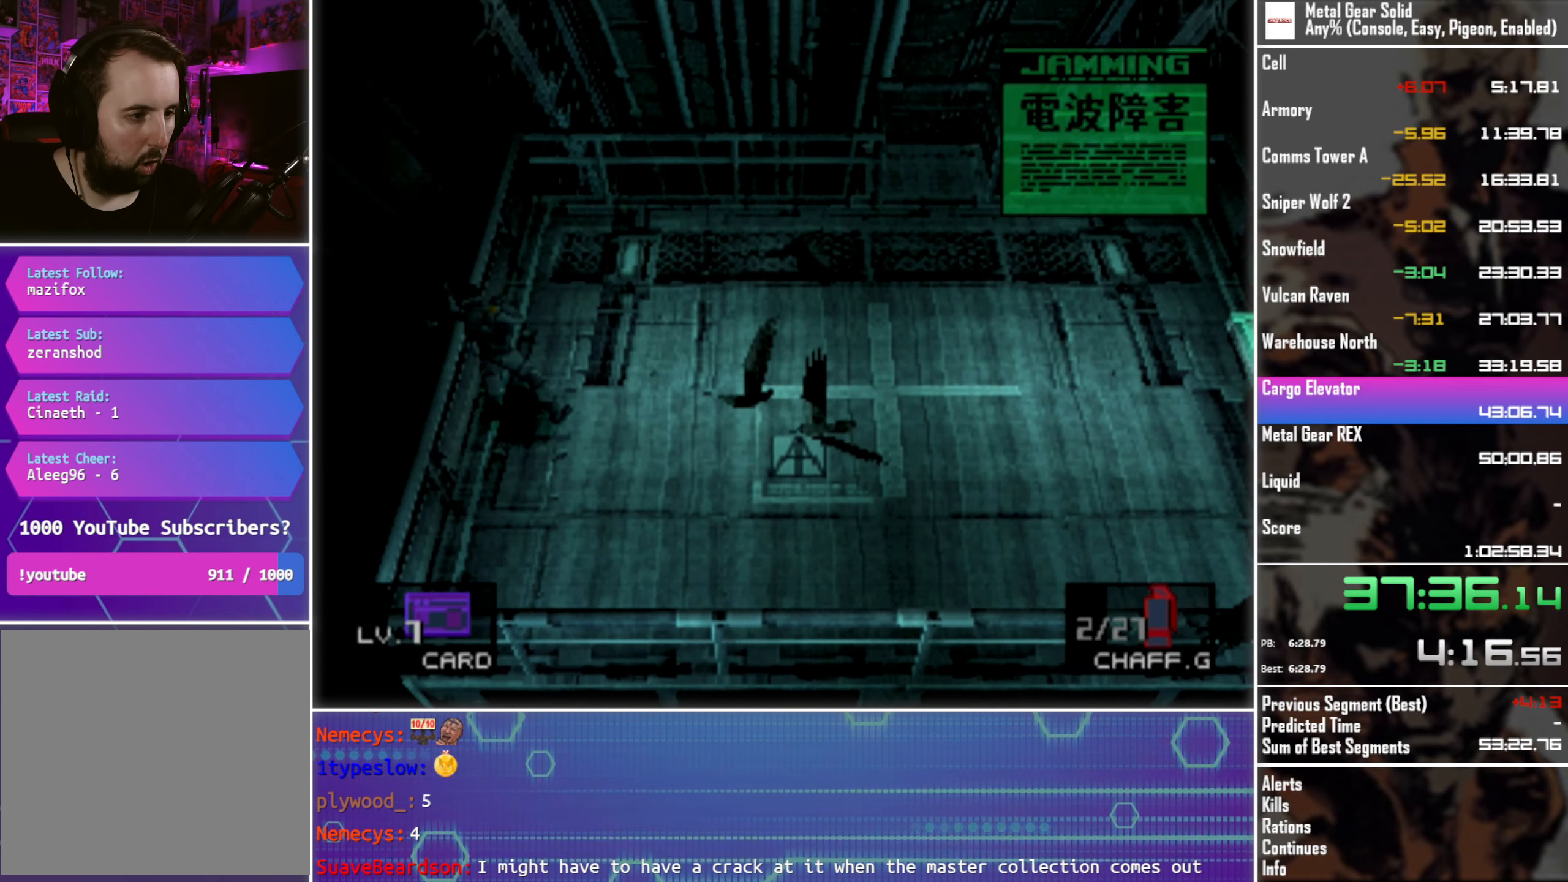
{"buttons": ["DPAD_RIGHT"], "left_stick": "center", "events": []}
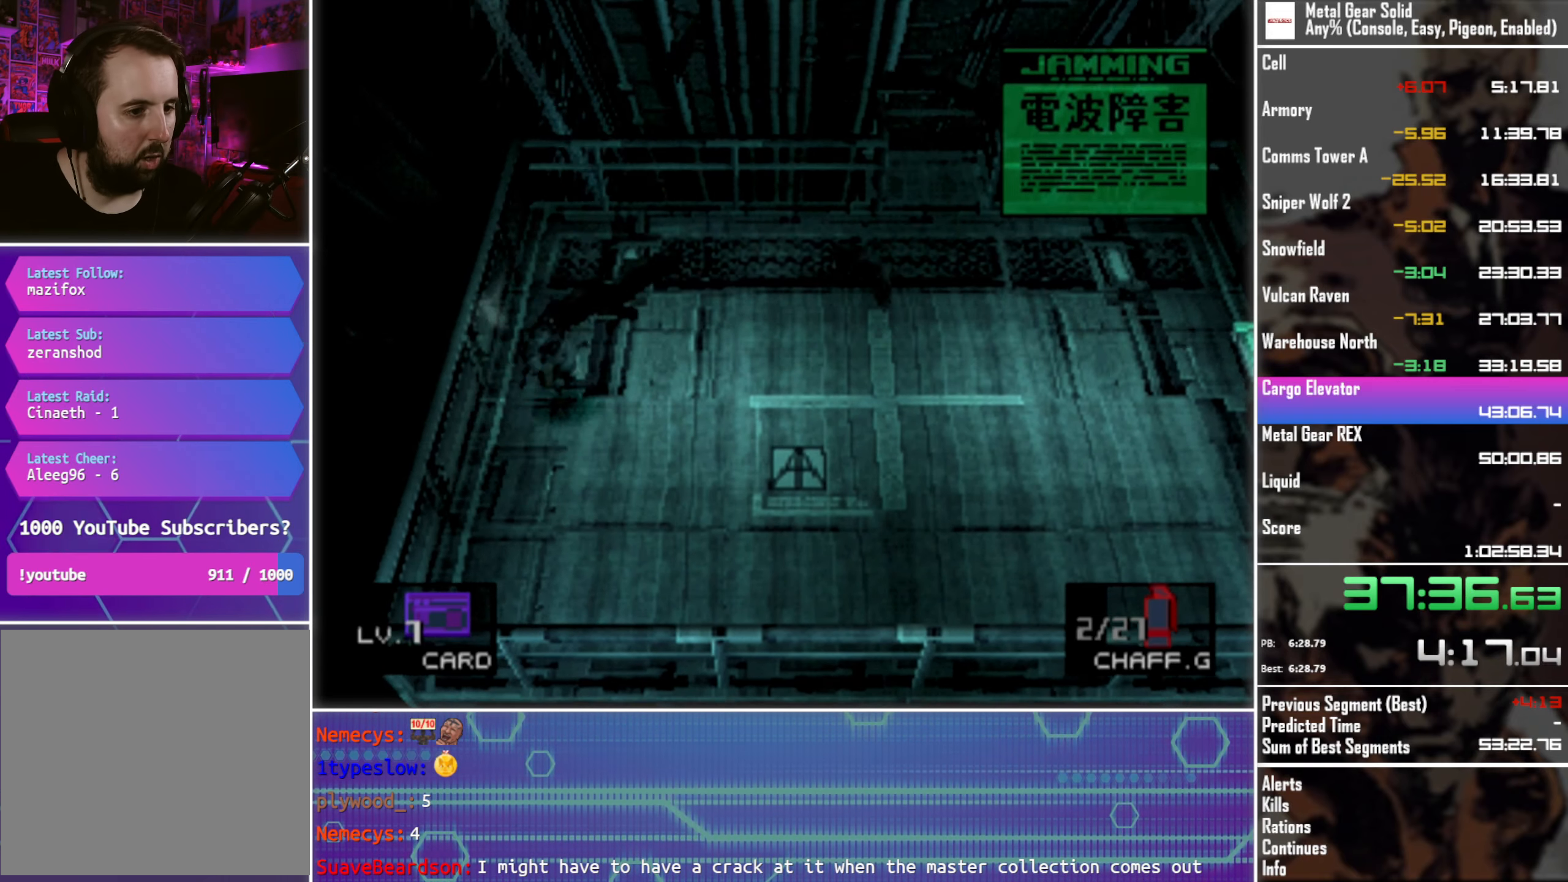
{"buttons": ["DPAD_RIGHT"], "left_stick": "center", "events": [[283, "DPAD_DOWN", "down"], [467, "DPAD_DOWN", "up"]]}